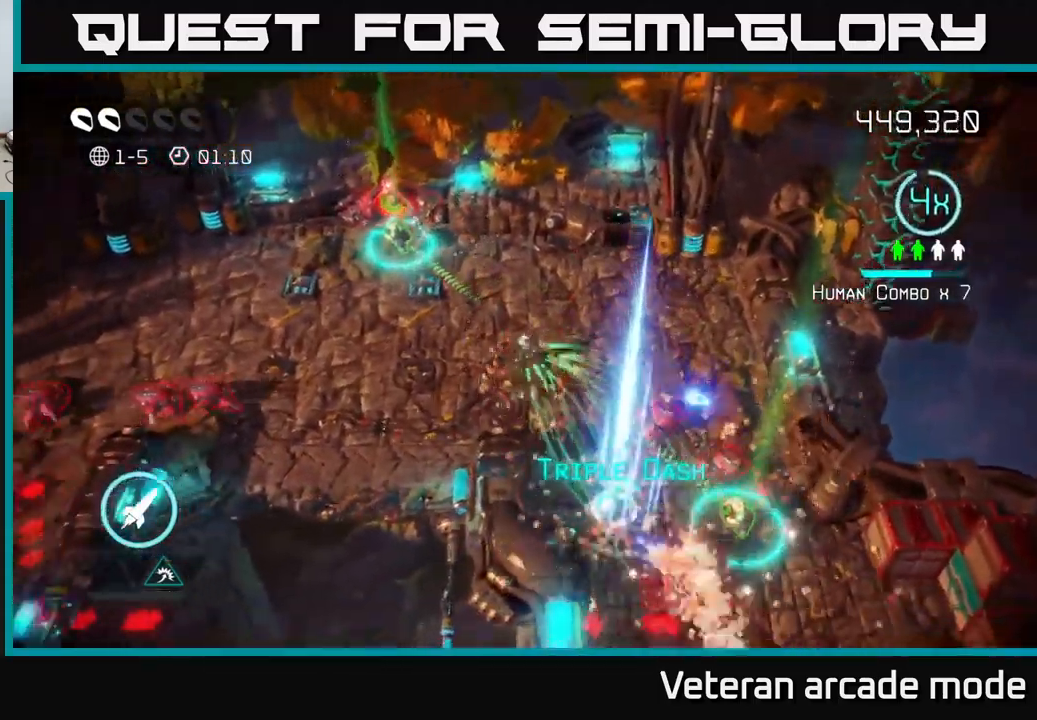
Gameplay with a controller (Xbox layout); each line is a JSON object with the inputs held at the frame after it. "events" lists button and stick changes between this image and that frame as [ms after this image, input, new state], when the widget could be followed in between. Not read: L3.
{"buttons": [], "left_stick": "right", "right_stick": "down", "events": [[83, "left_stick", "up"], [183, "right_stick", "down"], [383, "left_stick", "right"]]}
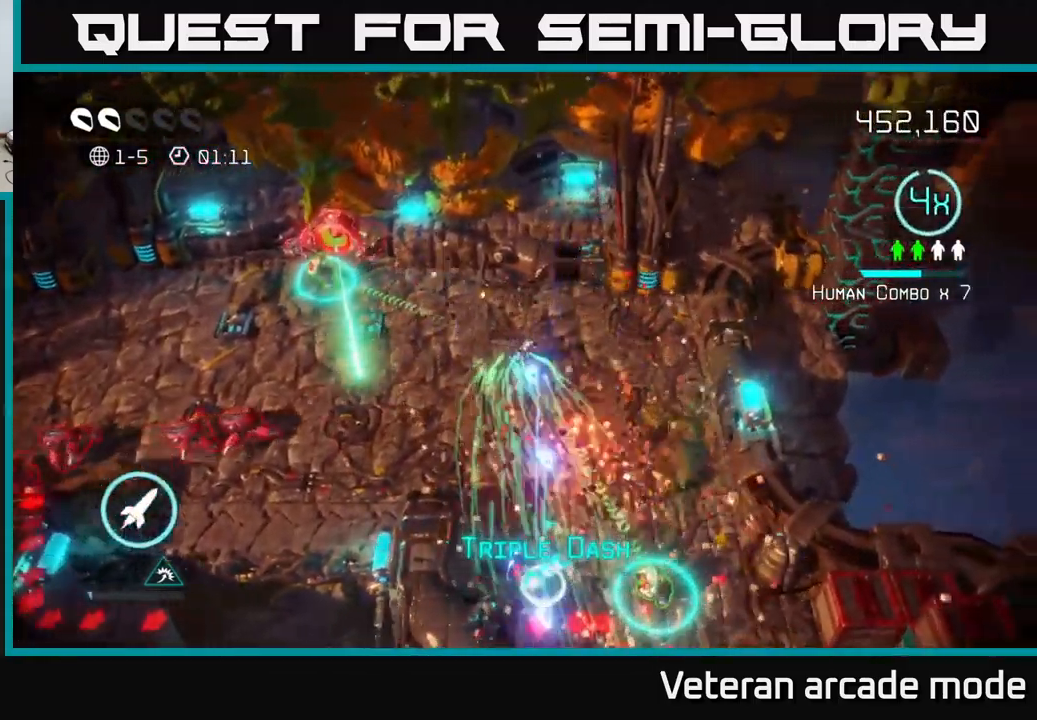
{"buttons": [], "left_stick": "down", "right_stick": "down-left", "events": [[233, "right_stick", "down-left"], [300, "left_stick", "down"]]}
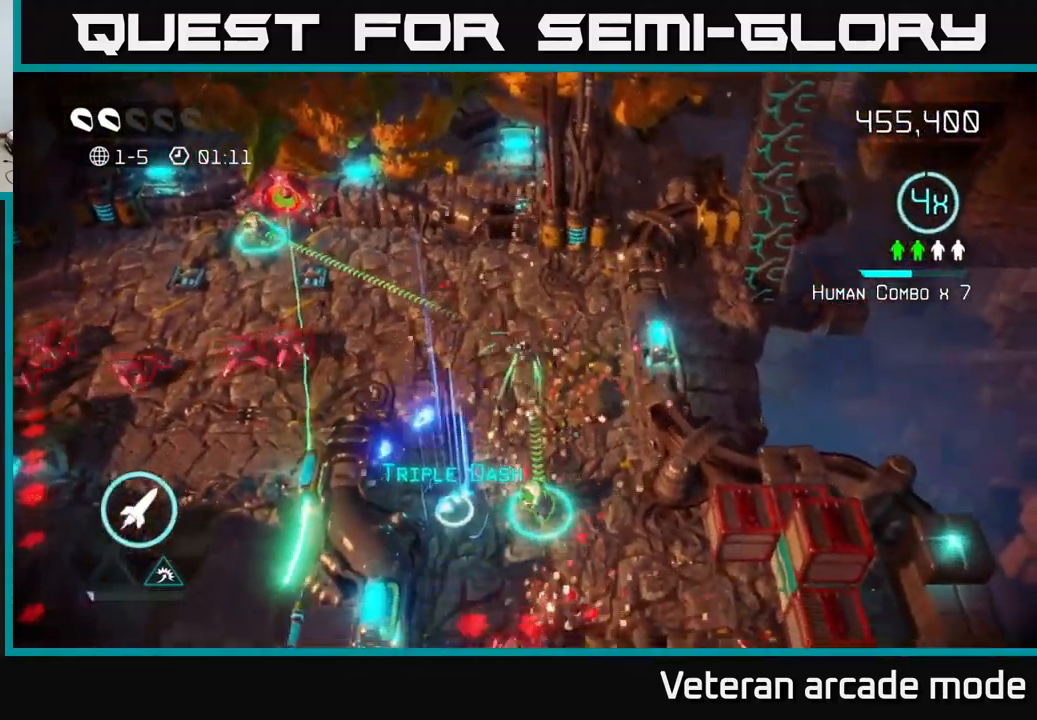
{"buttons": [], "left_stick": "down-left", "right_stick": "up-left", "events": [[333, "right_stick", "left"], [450, "left_stick", "down-left"], [500, "right_stick", "up-left"]]}
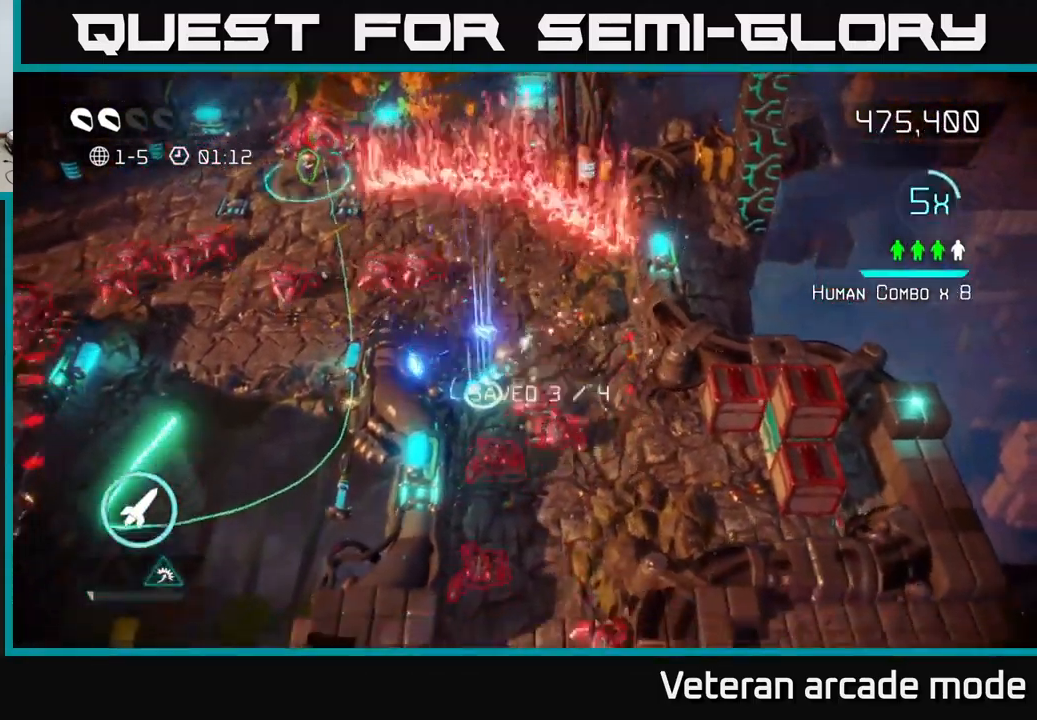
{"buttons": [], "left_stick": "up", "right_stick": "left", "events": [[183, "right_stick", "up"], [233, "left_stick", "up-left"], [367, "right_stick", "up-left"], [383, "left_stick", "up"], [500, "right_stick", "left"]]}
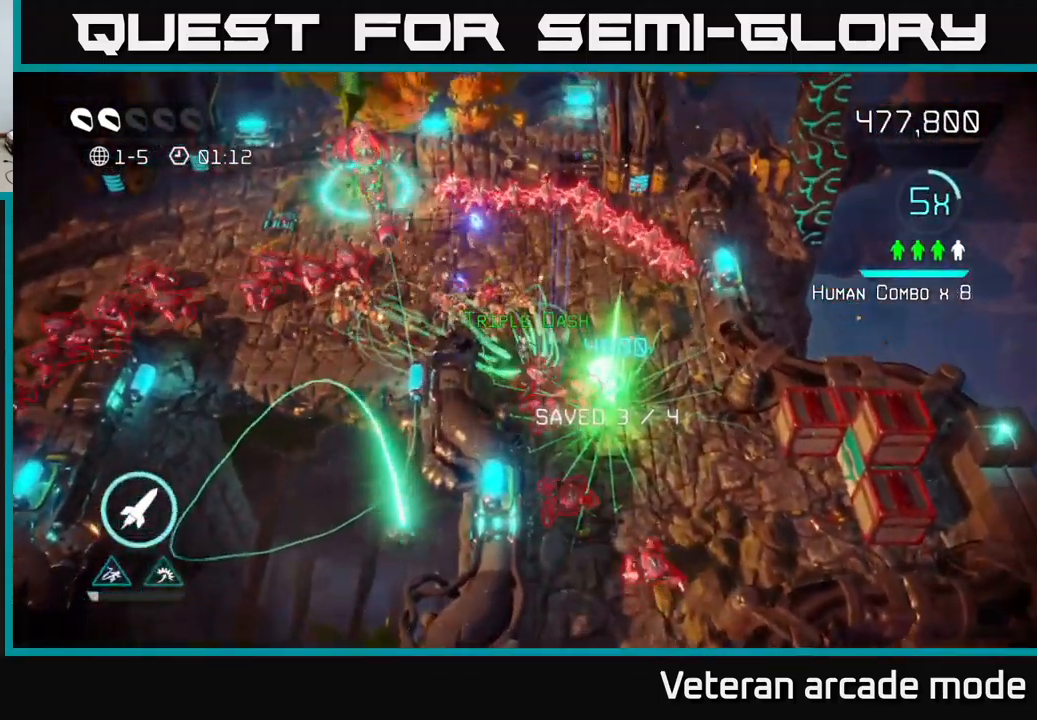
{"buttons": [], "left_stick": "left", "right_stick": "up-left", "events": [[50, "left_stick", "up-left"], [250, "left_stick", "up"], [300, "R2", "down"], [300, "right_stick", "up-left"], [383, "R2", "up"], [467, "left_stick", "left"]]}
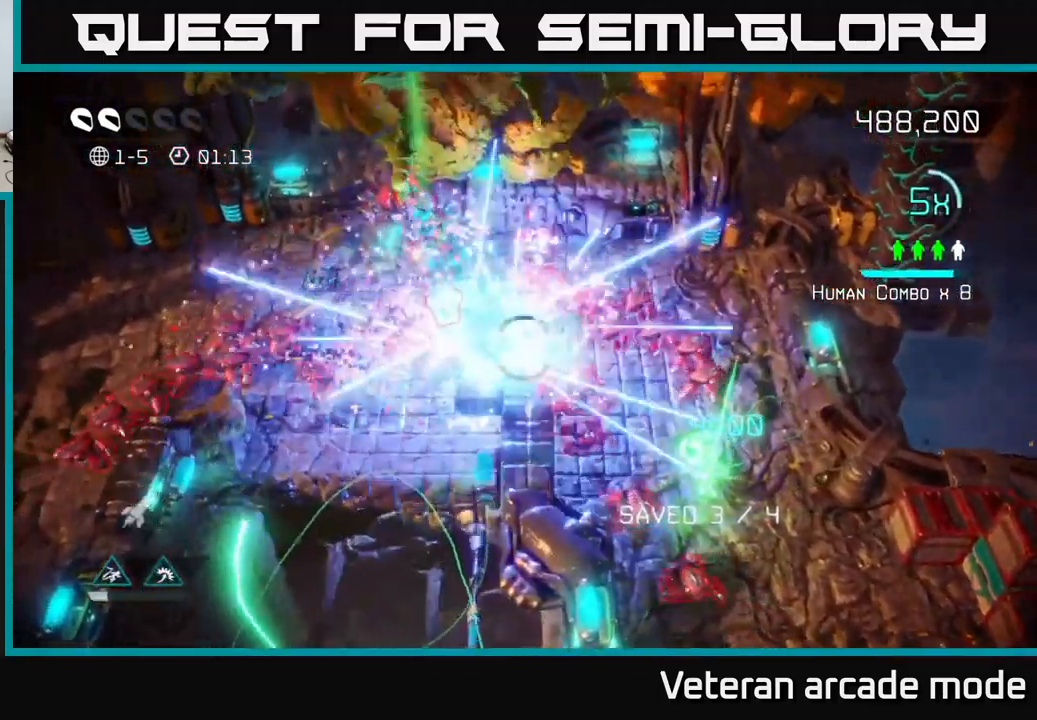
{"buttons": [], "left_stick": "up-left", "right_stick": "down-left", "events": [[17, "L2", "down"], [150, "left_stick", "up-left"], [183, "L2", "up"], [350, "L2", "down"], [367, "right_stick", "left"], [467, "right_stick", "down-left"], [483, "L2", "up"]]}
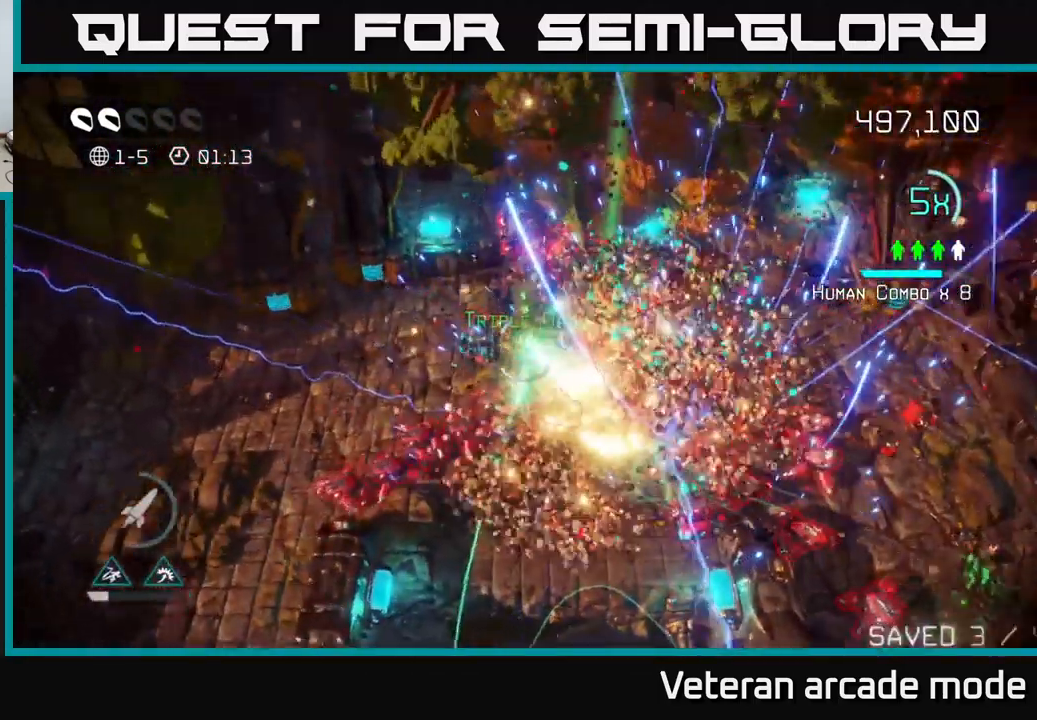
{"buttons": [], "left_stick": "left", "right_stick": "down-right", "events": [[117, "right_stick", "down"], [384, "left_stick", "left"], [400, "right_stick", "down-right"]]}
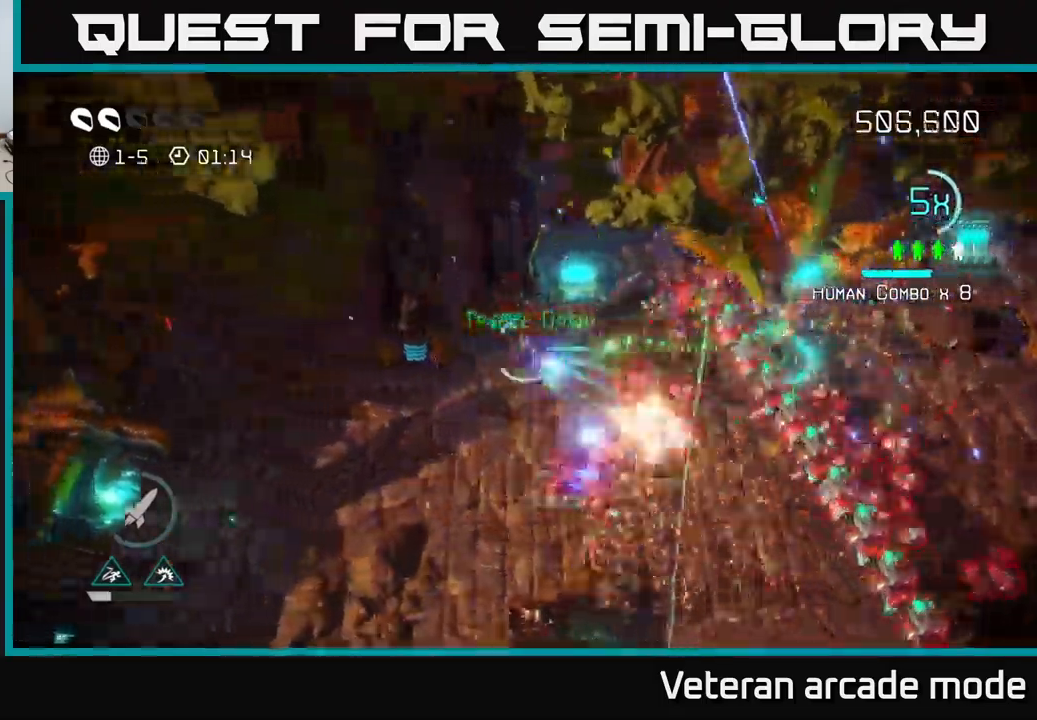
{"buttons": [], "left_stick": "down", "right_stick": "right", "events": [[50, "left_stick", "down-left"], [84, "right_stick", "right"], [317, "left_stick", "down"]]}
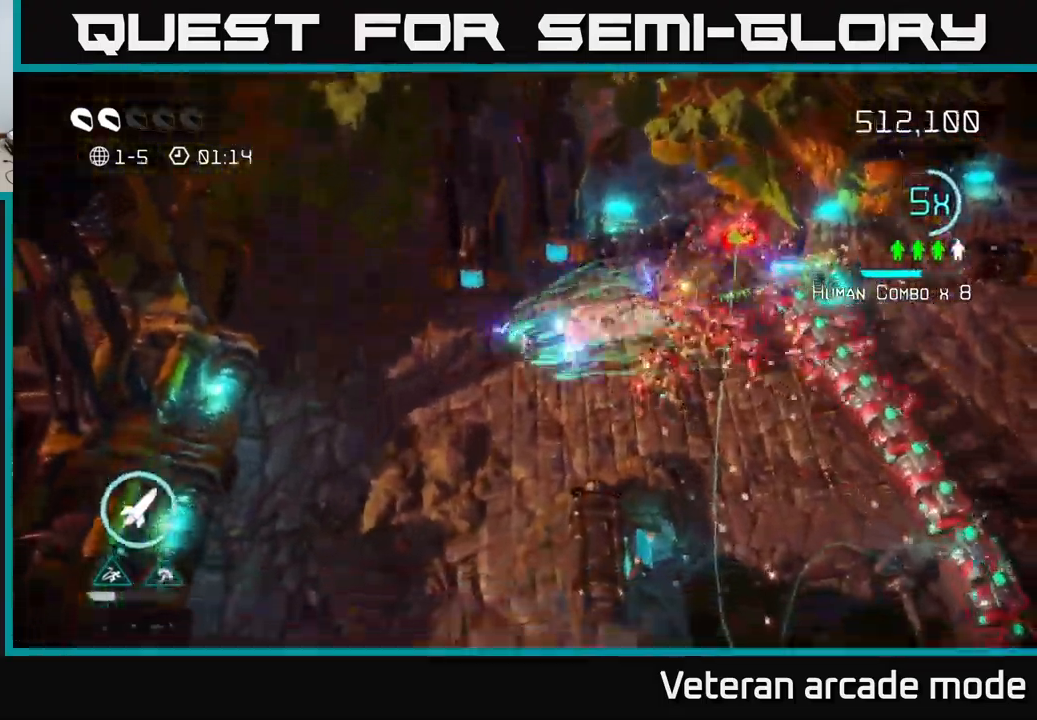
{"buttons": [], "left_stick": "down-right", "right_stick": "down-right", "events": [[117, "left_stick", "down-right"], [400, "right_stick", "down-right"]]}
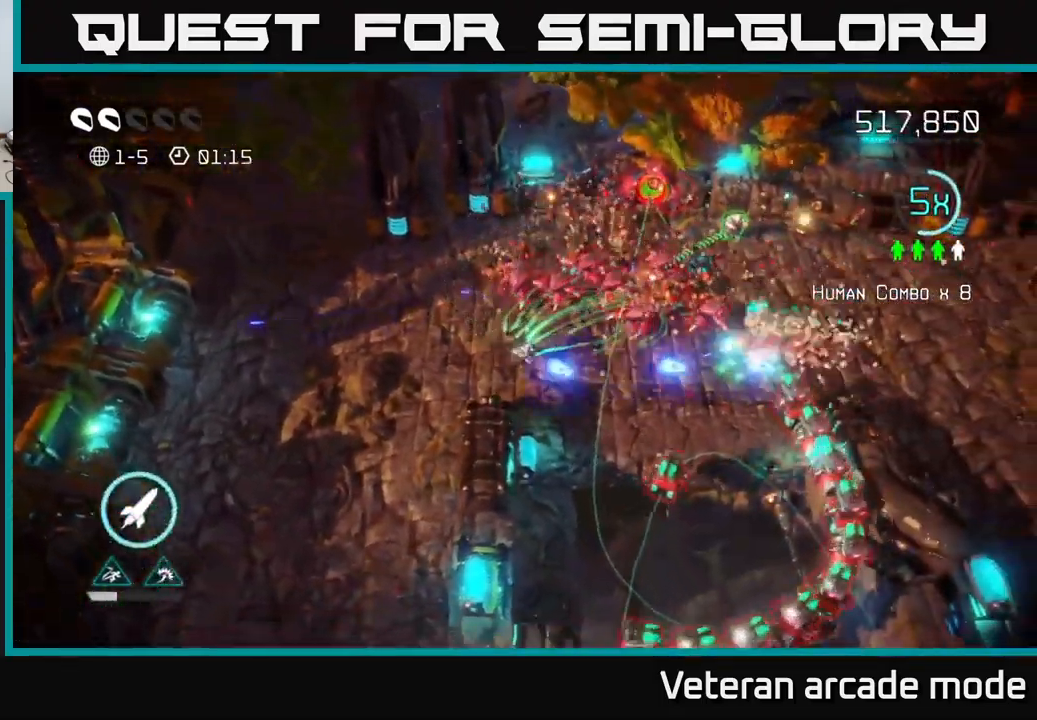
{"buttons": [], "left_stick": "down-right", "right_stick": "down", "events": [[334, "right_stick", "down"]]}
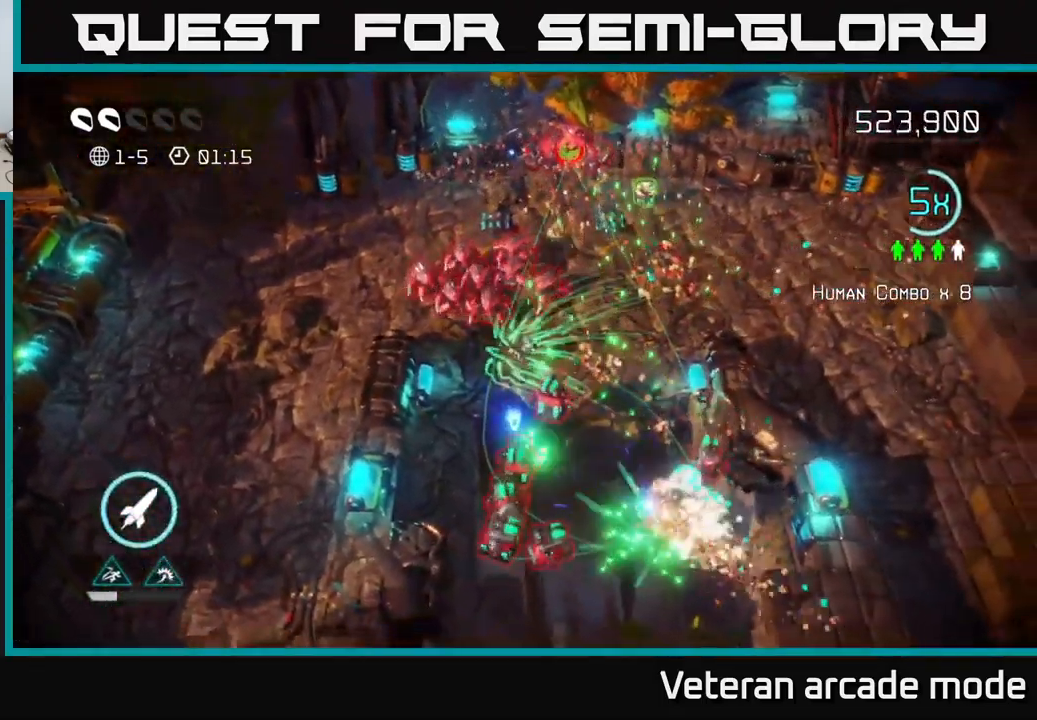
{"buttons": [], "left_stick": "right", "right_stick": "down", "events": [[84, "left_stick", "up-right"], [434, "left_stick", "right"]]}
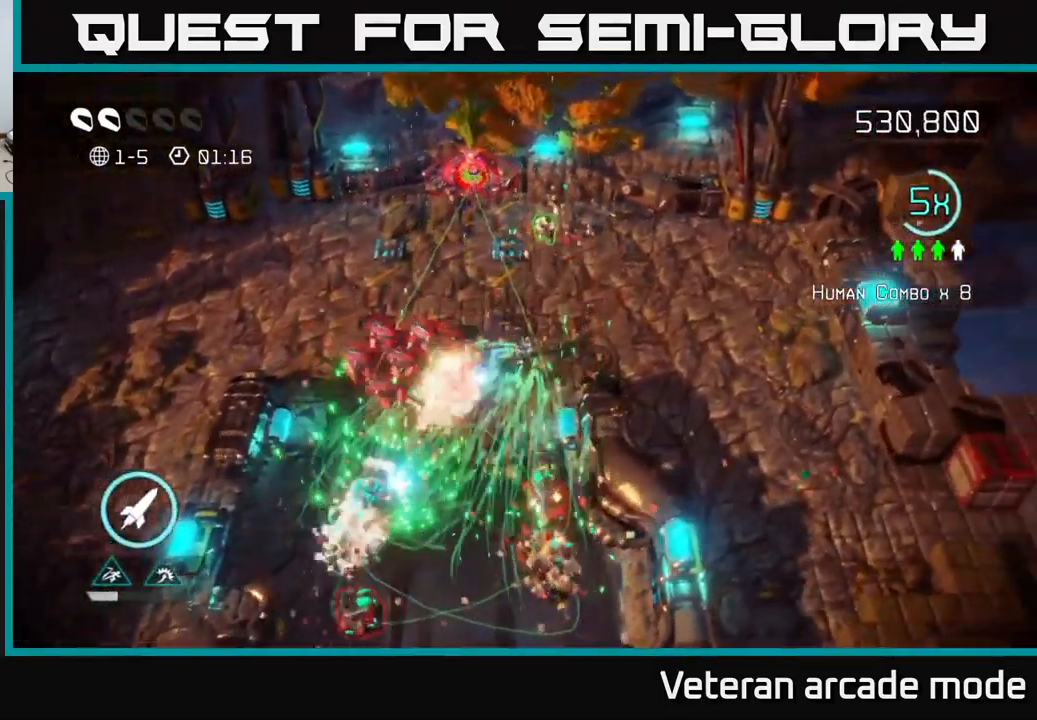
{"buttons": [], "left_stick": "up-left", "right_stick": "down", "events": [[117, "right_stick", "down-left"], [184, "left_stick", "up"], [284, "left_stick", "up-left"], [484, "right_stick", "down"]]}
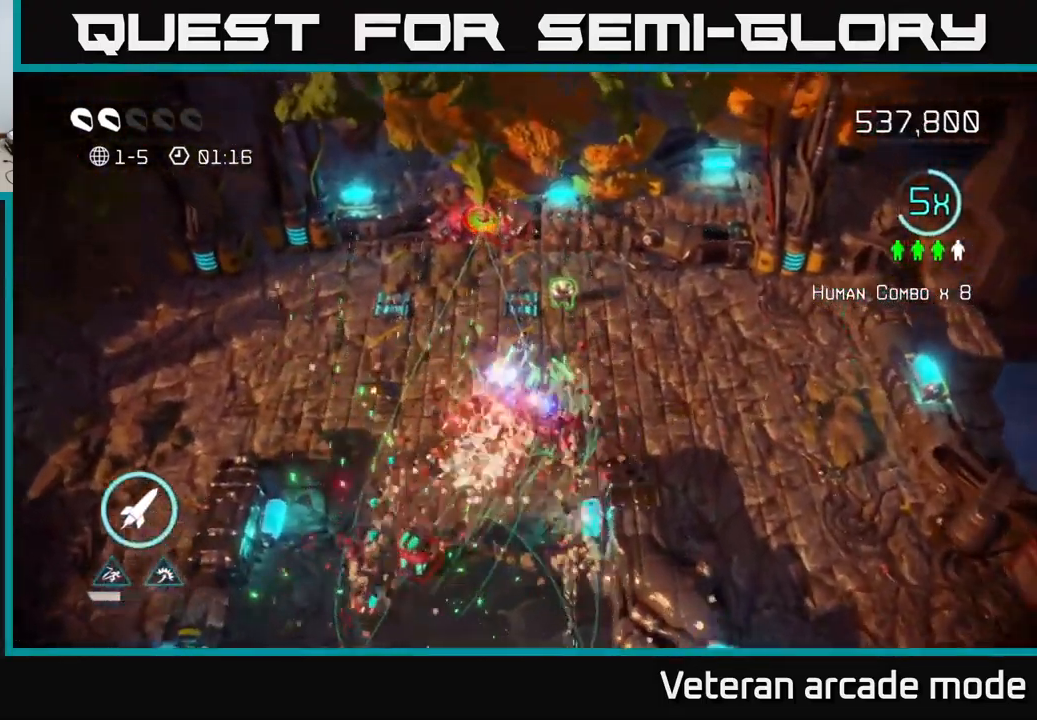
{"buttons": [], "left_stick": "down-left", "right_stick": "down-right", "events": [[234, "left_stick", "left"], [317, "right_stick", "down-right"], [400, "left_stick", "down-left"]]}
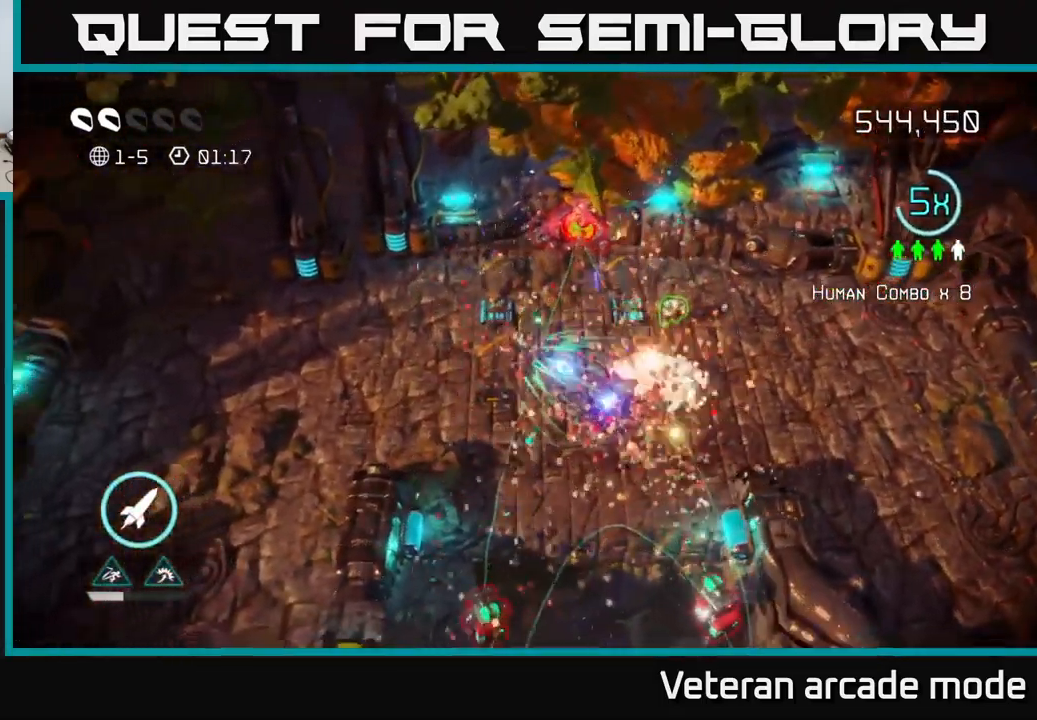
{"buttons": [], "left_stick": "up", "right_stick": "down-left", "events": [[67, "left_stick", "down"], [167, "left_stick", "down-right"], [167, "right_stick", "down"], [367, "right_stick", "down-left"], [384, "left_stick", "up-right"], [500, "left_stick", "up"]]}
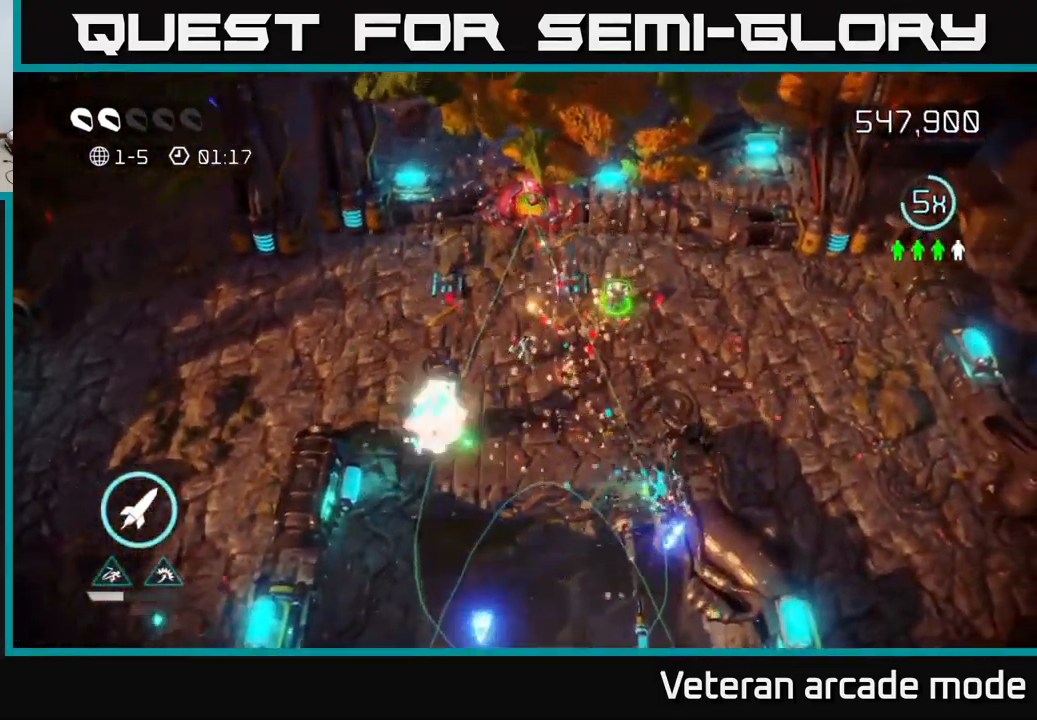
{"buttons": [], "left_stick": "up-right", "right_stick": "down", "events": [[100, "left_stick", "up-left"], [117, "right_stick", "down"], [250, "left_stick", "right"], [484, "left_stick", "up-right"]]}
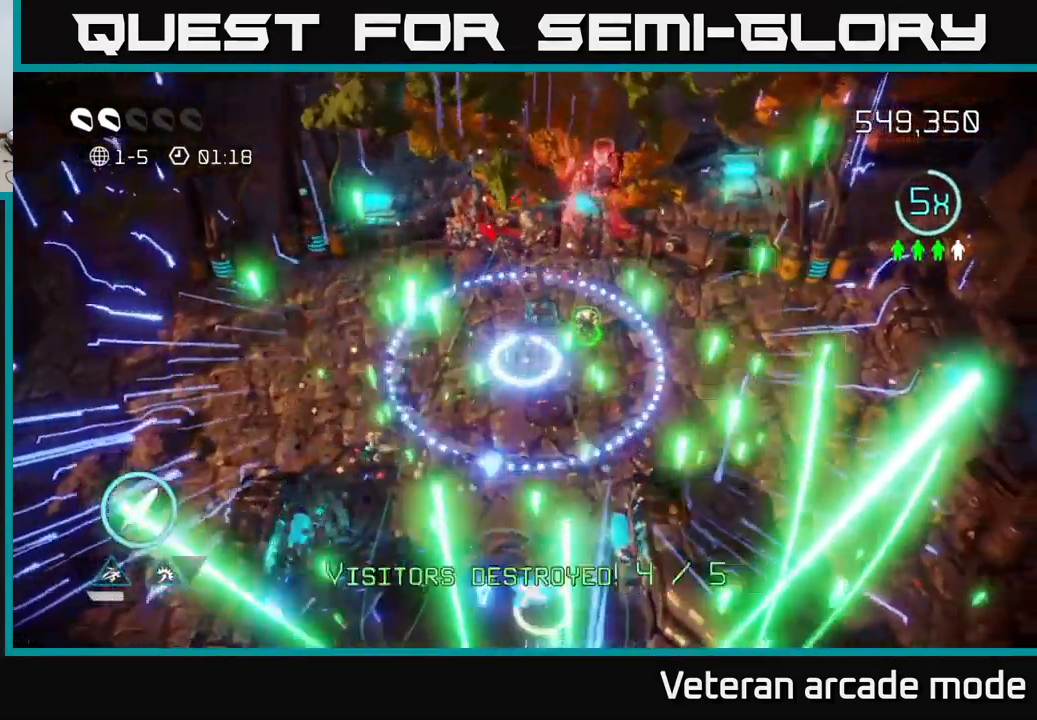
{"buttons": [], "left_stick": "down-right", "right_stick": "left", "events": [[34, "L2", "down"], [117, "L2", "up"], [184, "left_stick", "right"], [300, "left_stick", "down-right"], [300, "right_stick", "down-left"], [434, "right_stick", "left"]]}
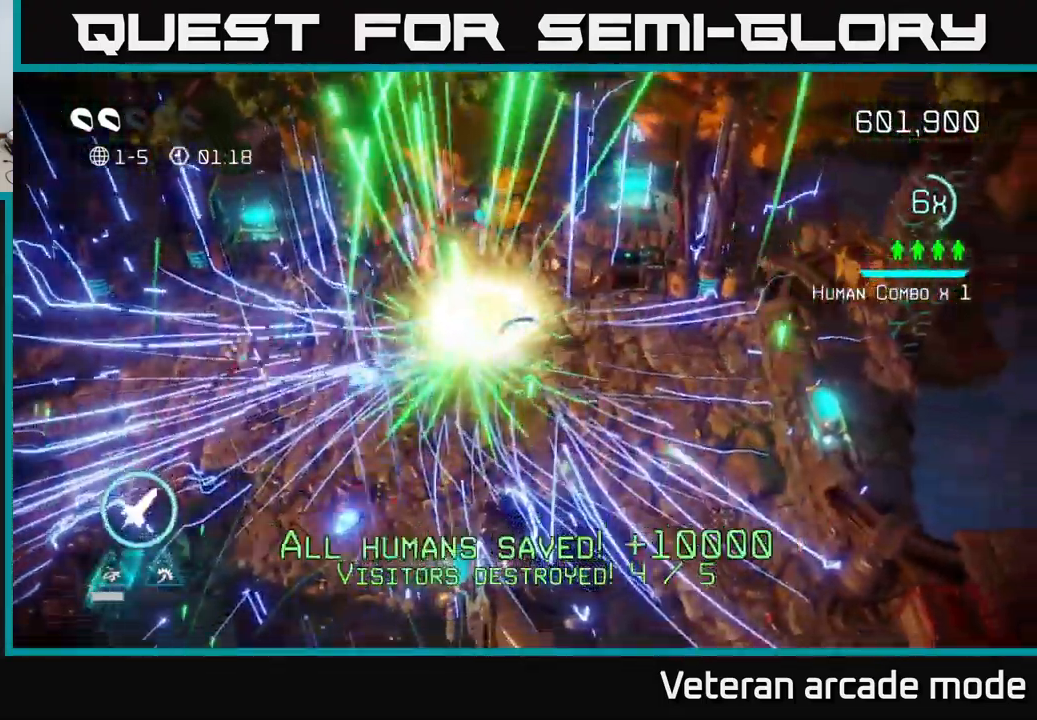
{"buttons": [], "left_stick": "down-right", "right_stick": "right", "events": [[17, "right_stick", "up-left"], [300, "right_stick", "up-right"], [516, "right_stick", "right"]]}
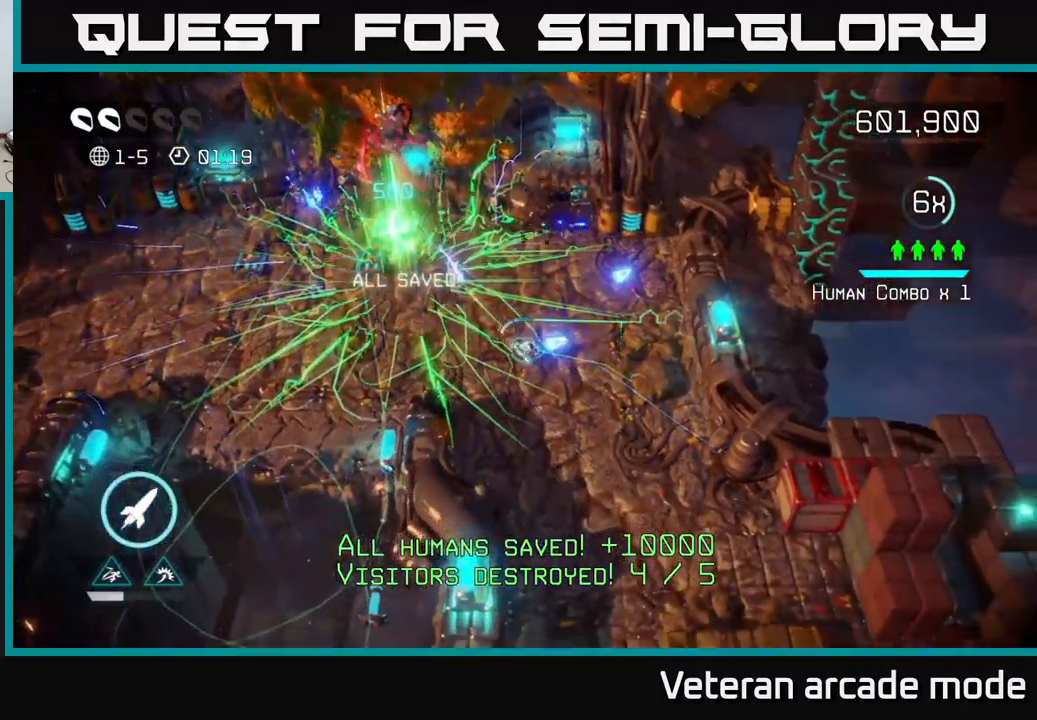
{"buttons": [], "left_stick": "center", "right_stick": "center", "events": [[50, "L2", "down"], [167, "L2", "up"], [234, "right_stick", "center"], [334, "left_stick", "center"]]}
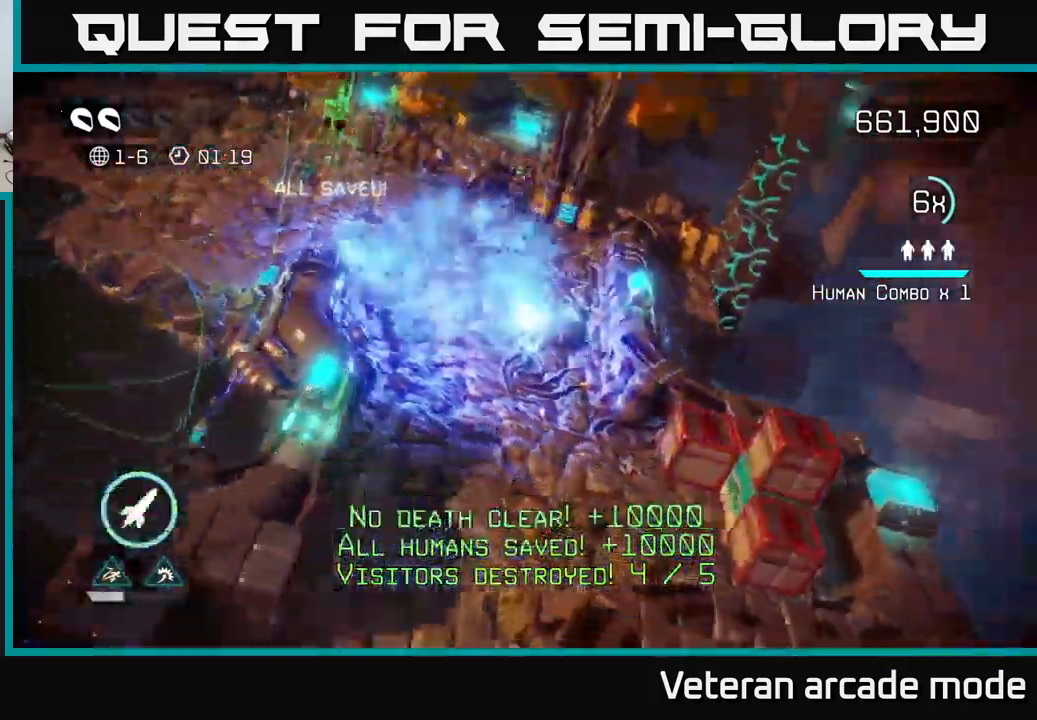
{"buttons": [], "left_stick": "center", "right_stick": "center", "events": []}
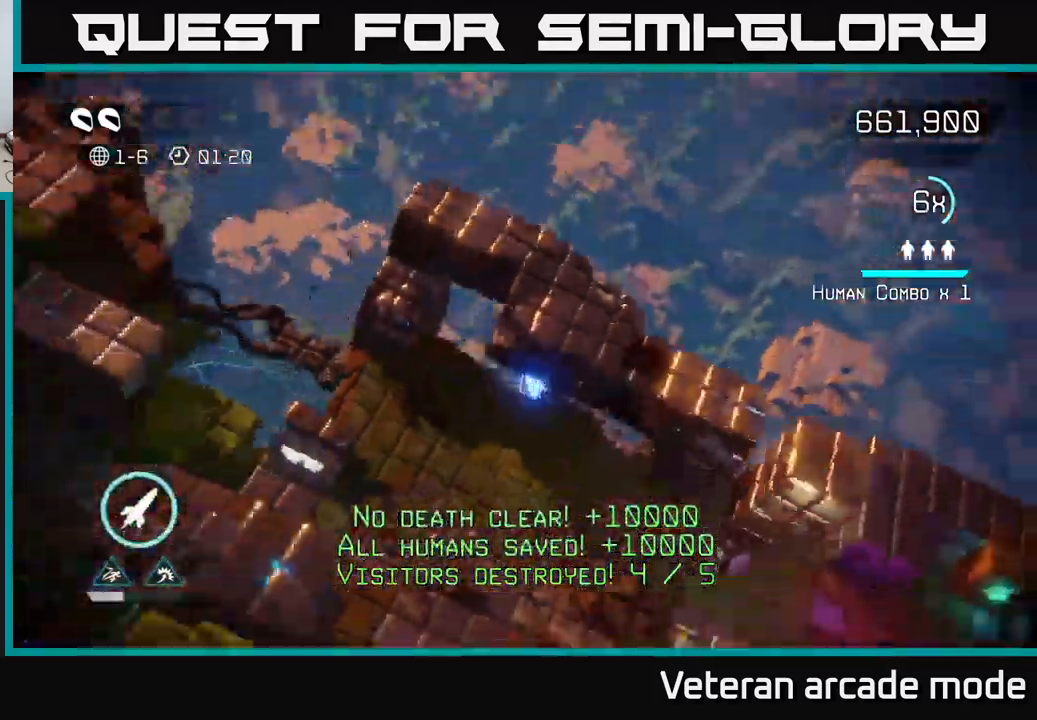
{"buttons": [], "left_stick": "center", "right_stick": "up-right", "events": [[384, "right_stick", "up-right"]]}
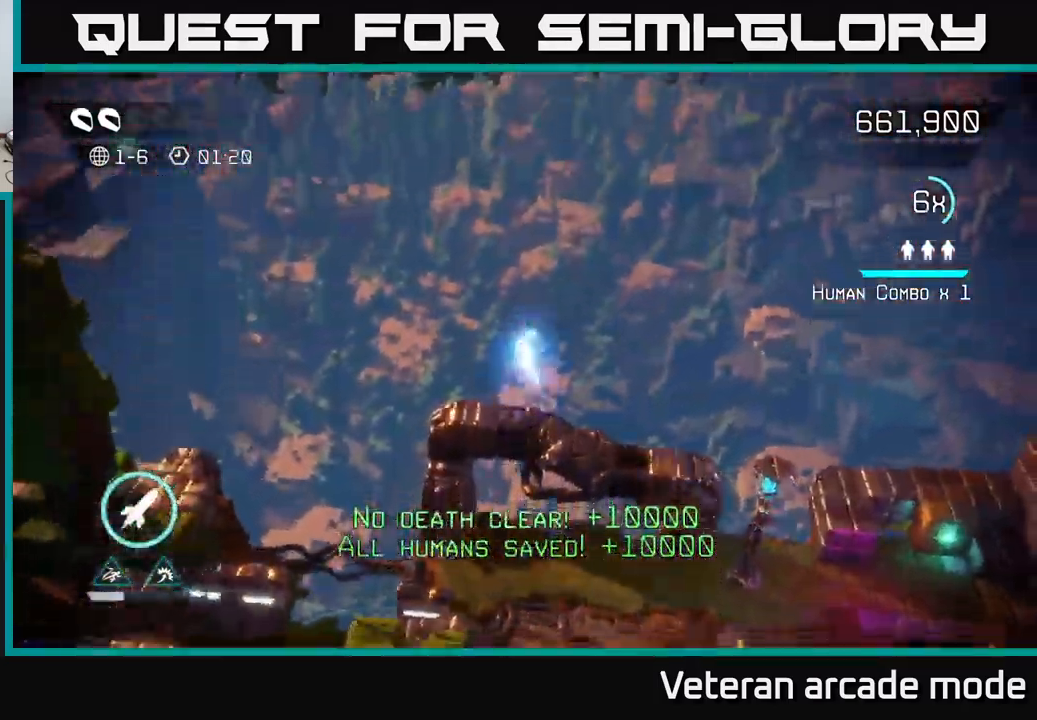
{"buttons": [], "left_stick": "center", "right_stick": "right", "events": [[284, "right_stick", "right"]]}
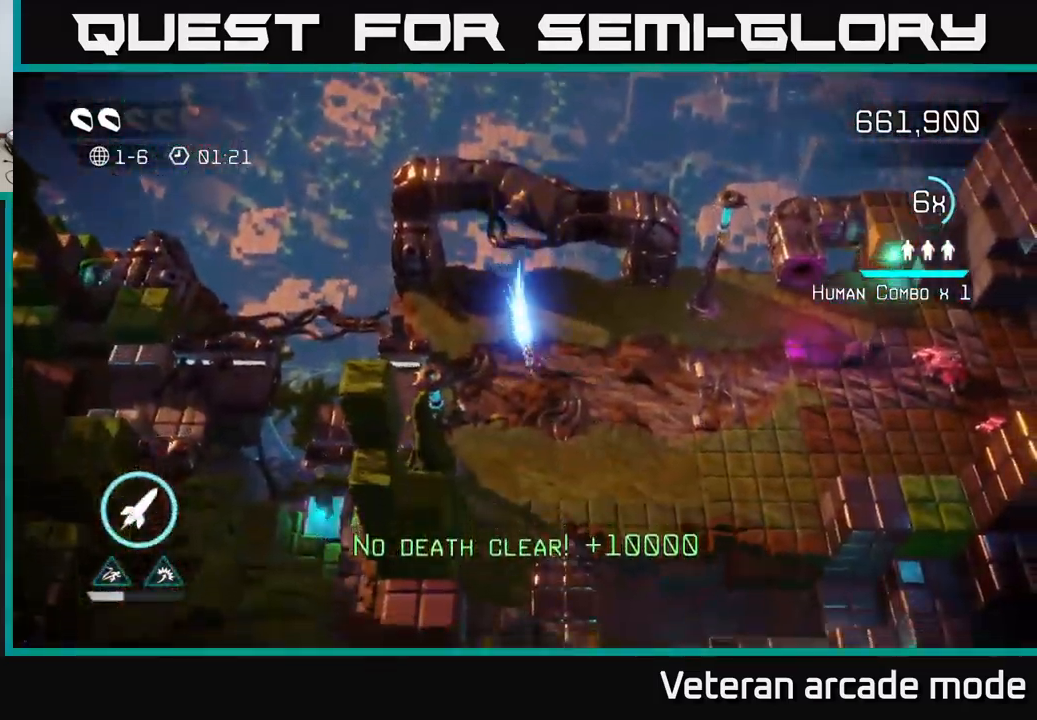
{"buttons": [], "left_stick": "up-right", "right_stick": "up-right", "events": [[84, "left_stick", "right"], [234, "right_stick", "up-right"], [317, "left_stick", "up-right"]]}
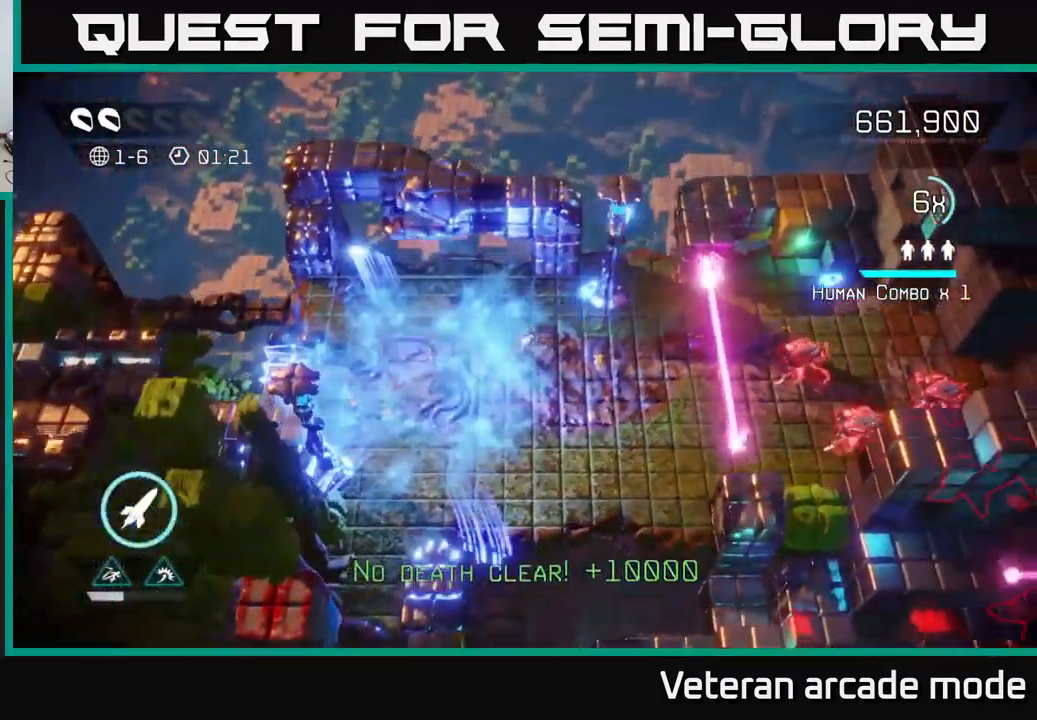
{"buttons": [], "left_stick": "down-left", "right_stick": "left", "events": [[250, "left_stick", "down-left"], [450, "right_stick", "left"]]}
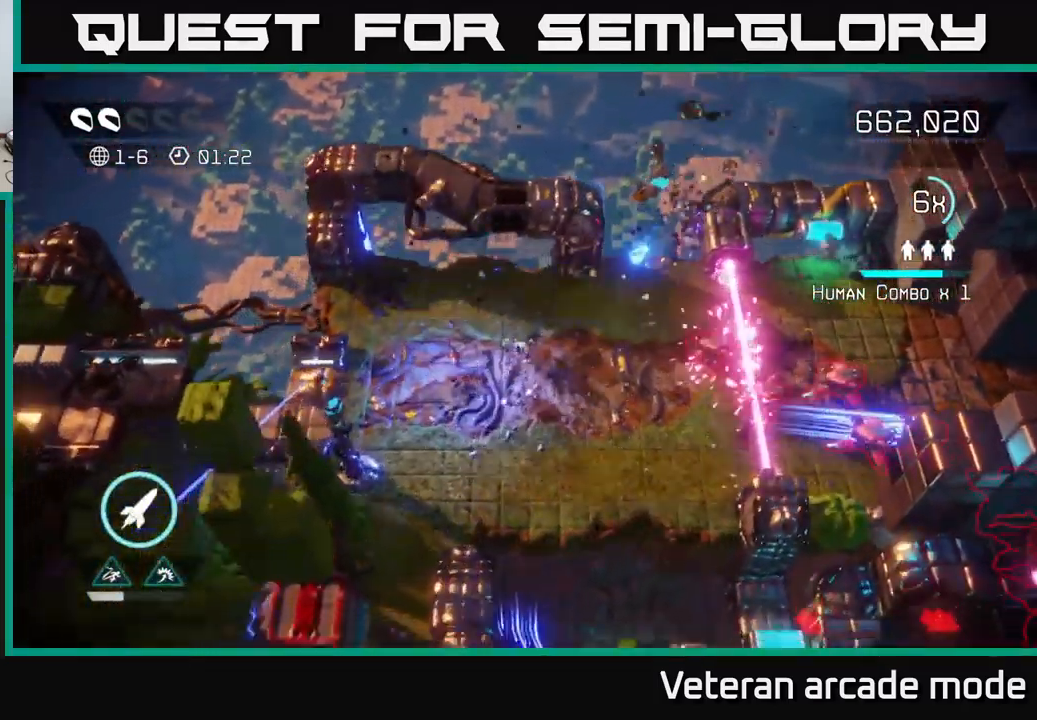
{"buttons": [], "left_stick": "left", "right_stick": "right", "events": [[134, "right_stick", "down-left"], [184, "left_stick", "center"], [384, "left_stick", "left"], [467, "right_stick", "right"]]}
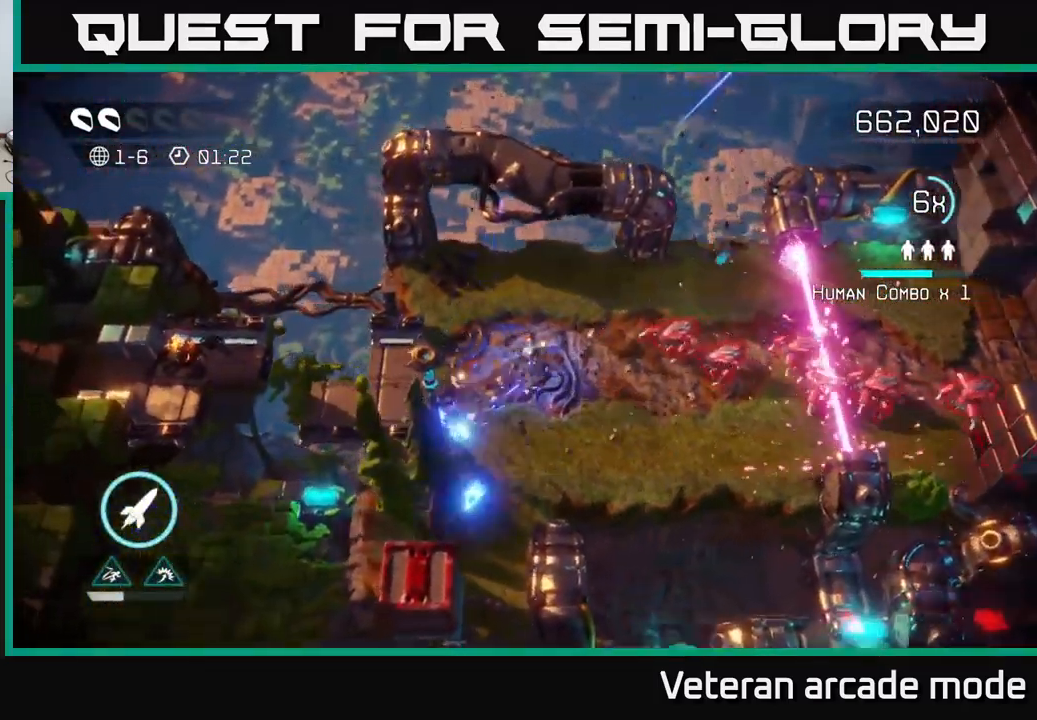
{"buttons": [], "left_stick": "right", "right_stick": "down-right", "events": [[50, "left_stick", "up"], [200, "left_stick", "up-right"], [250, "right_stick", "down-right"], [317, "left_stick", "right"]]}
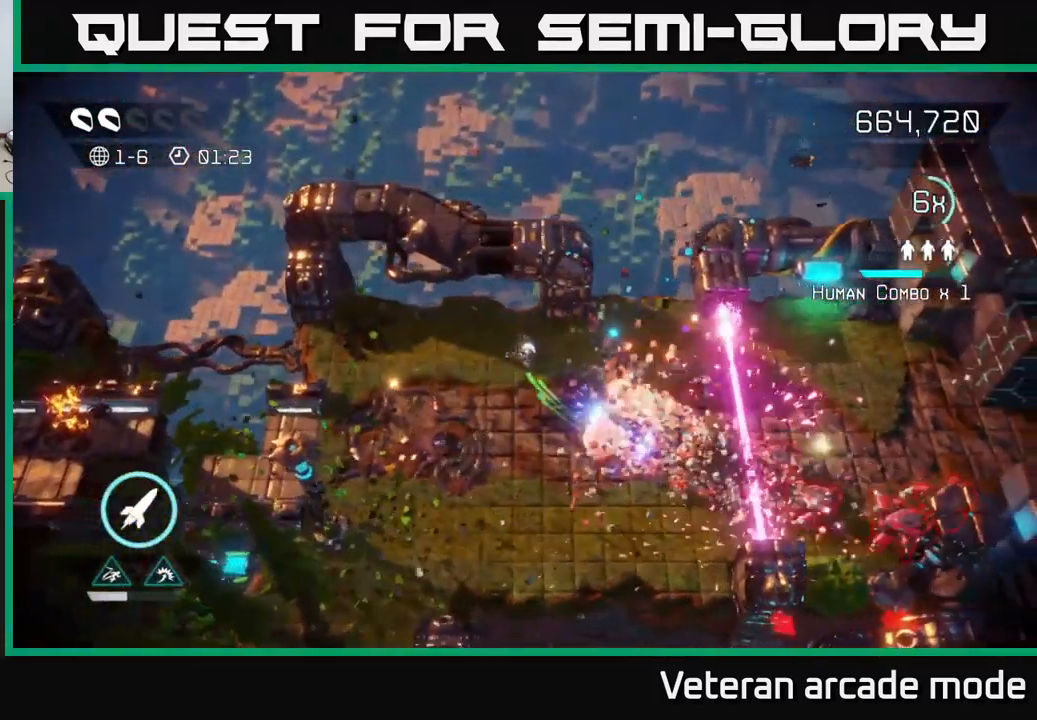
{"buttons": ["L2"], "left_stick": "down-right", "right_stick": "down-right", "events": [[384, "left_stick", "down-right"], [500, "L2", "down"]]}
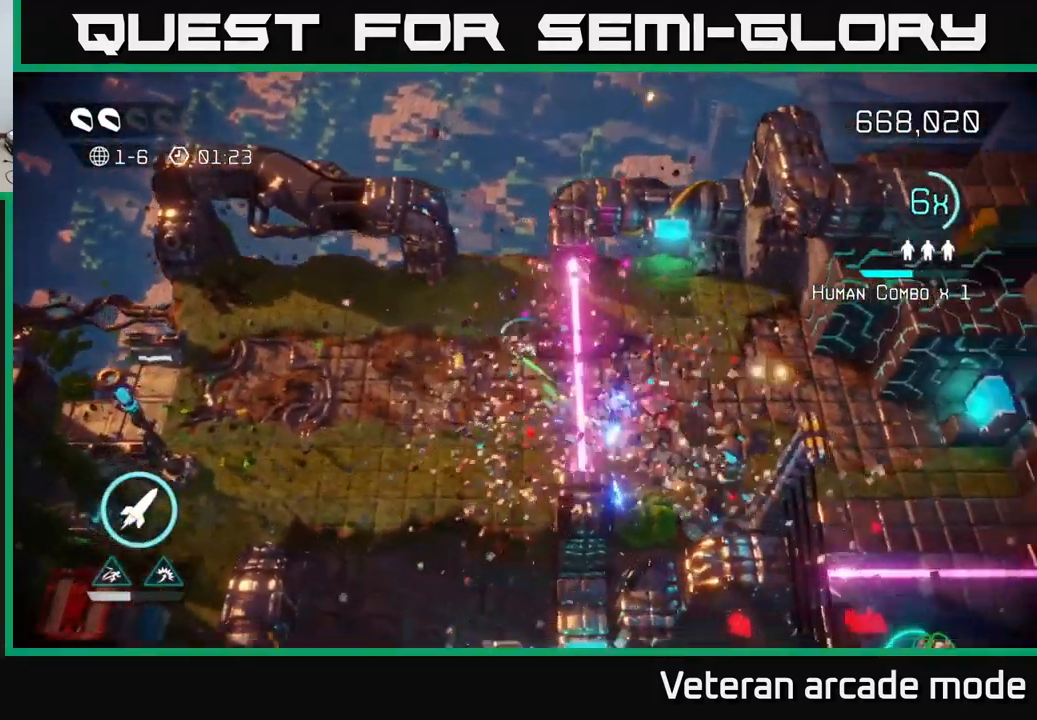
{"buttons": [], "left_stick": "right", "right_stick": "right", "events": [[17, "right_stick", "right"], [117, "L2", "up"], [150, "left_stick", "right"], [167, "L2", "down"], [301, "L2", "up"]]}
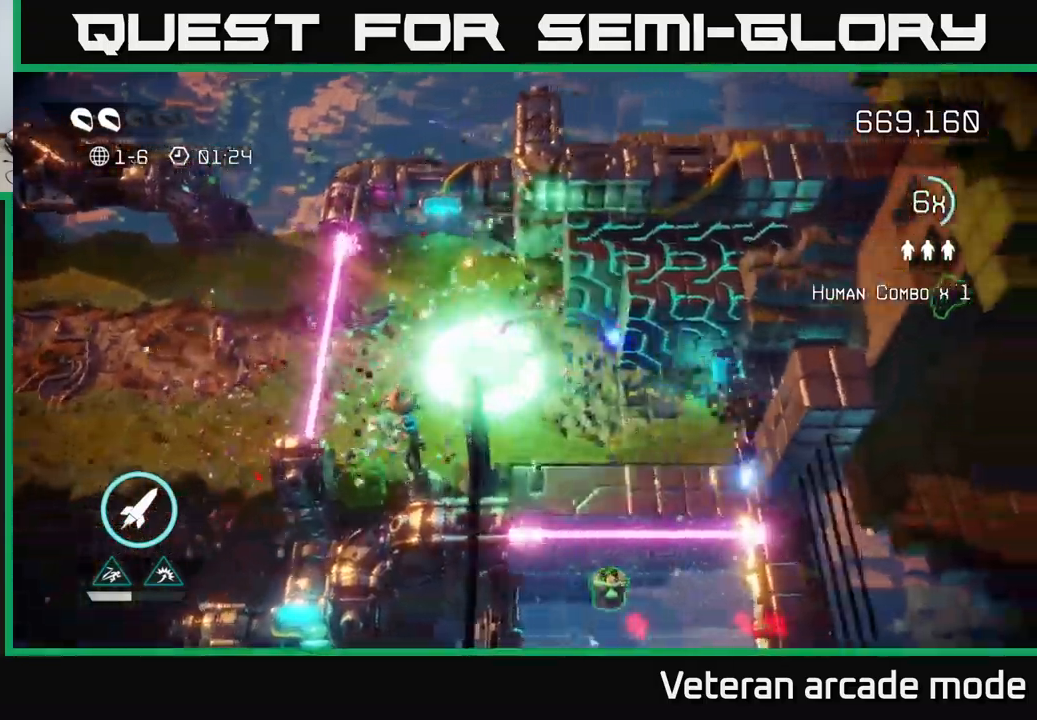
{"buttons": [], "left_stick": "up-right", "right_stick": "up-right", "events": [[200, "right_stick", "up-right"], [433, "left_stick", "up-right"]]}
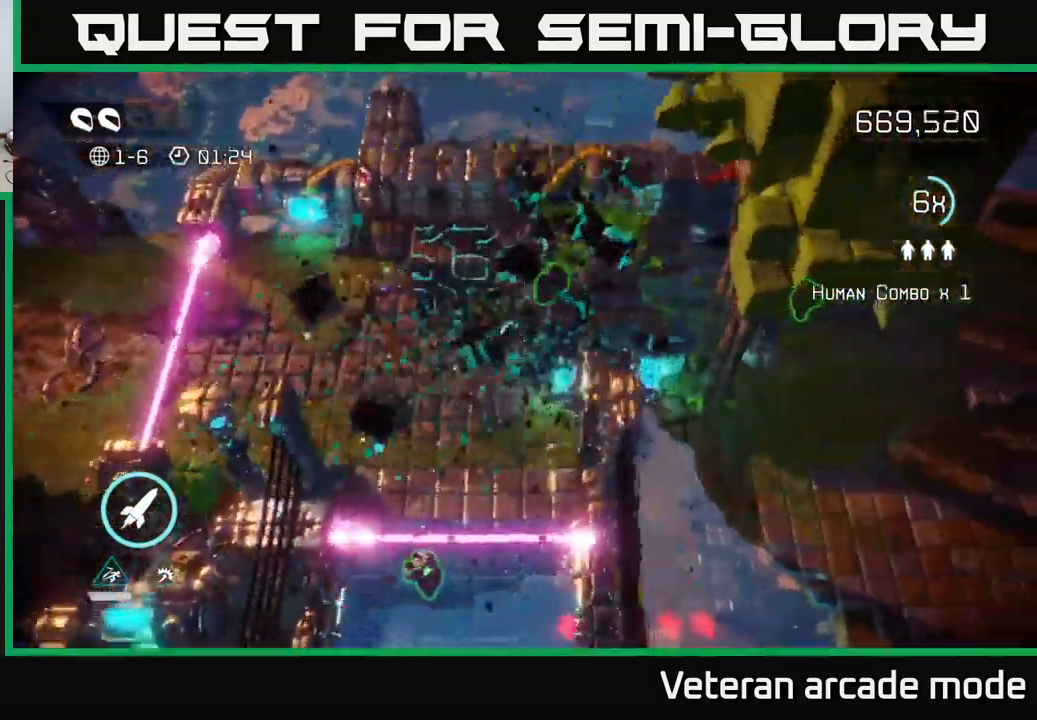
{"buttons": [], "left_stick": "down", "right_stick": "down-left", "events": [[117, "right_stick", "up-left"], [133, "left_stick", "up"], [317, "left_stick", "left"], [367, "right_stick", "down-left"], [433, "left_stick", "down"]]}